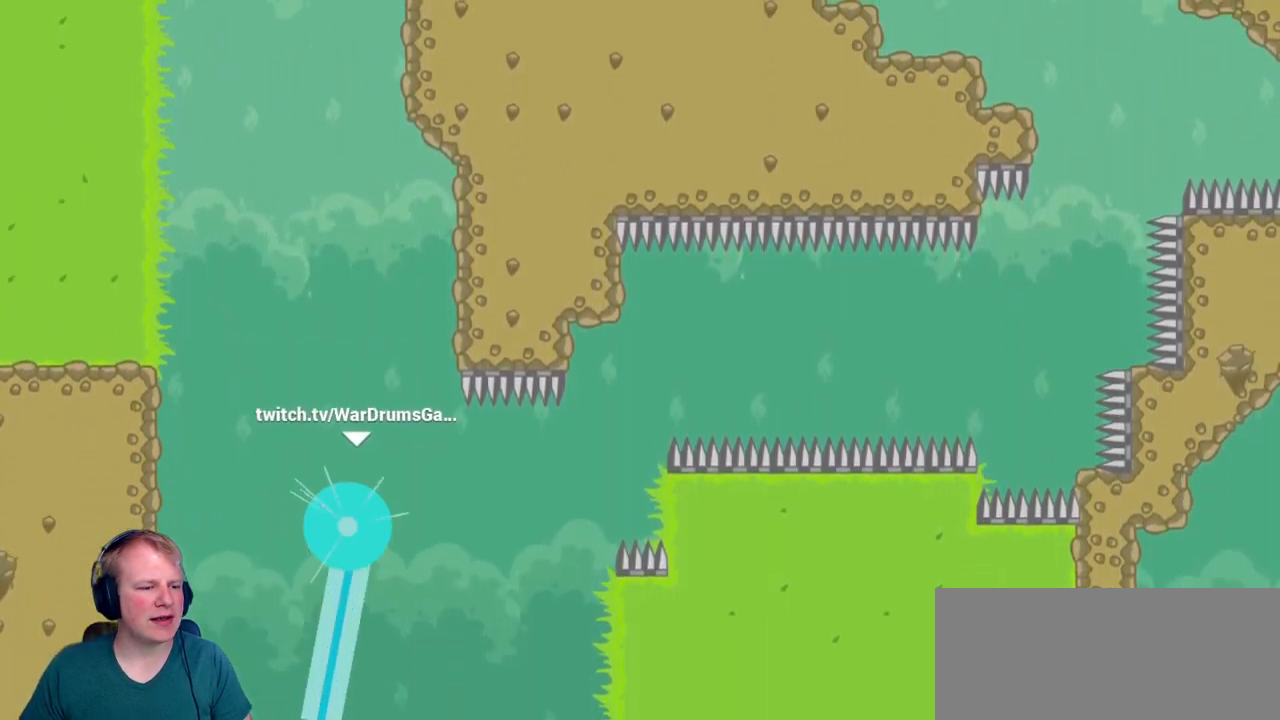
Gameplay with keyboard and mouse; each line is a JSON object with the keys and mouse buttons held at the frame after it. "events" lists presses ("down") and releases ("up") of "a", "d", "escape", "s", "w", "mouse_left" and "mouse_right" between this image and that frame as [ms after this image, input, new state], when the widget could be followed in between. "mouse_left", "mouse_right" = the "left", "right" buttons of the "mouse" list. No other keys are recorded. Mouse movement is not recorded.
{"keys": ["d"], "mouse": [], "events": [[101, "mouse_left", "up"]]}
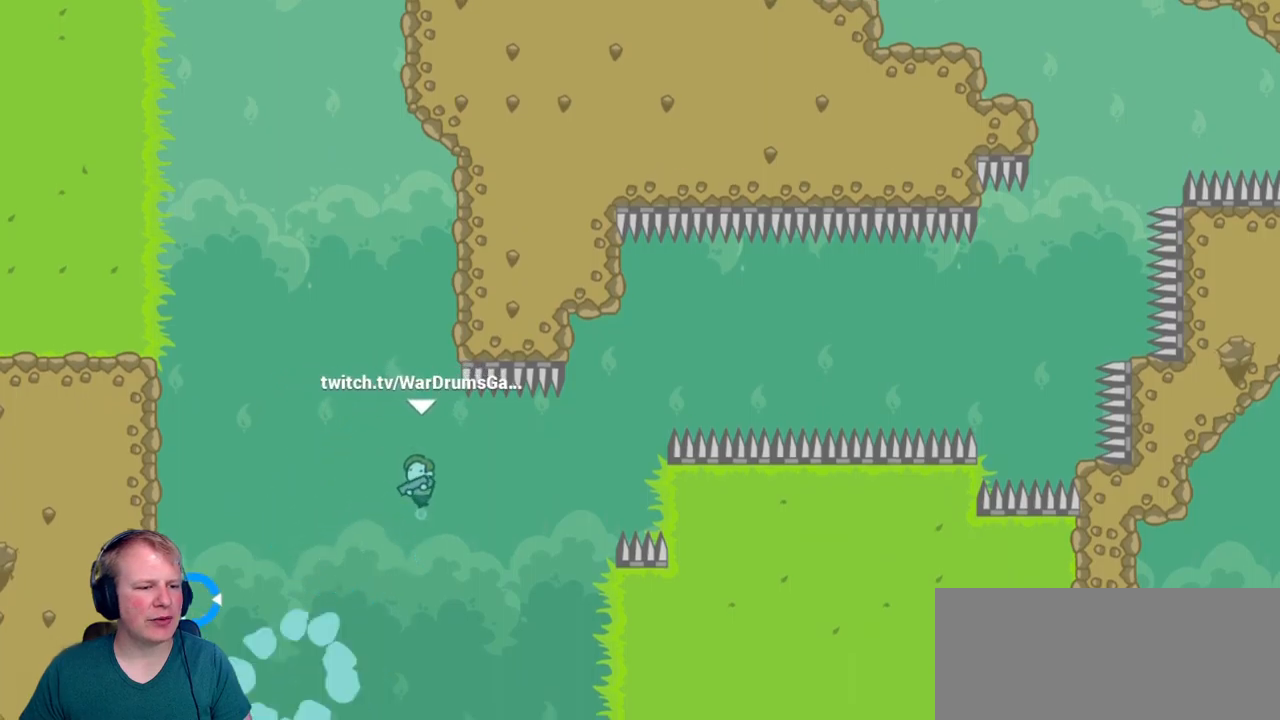
{"keys": ["d"], "mouse": ["left"], "events": [[66, "mouse_left", "down"], [316, "mouse_left", "up"], [450, "mouse_left", "down"]]}
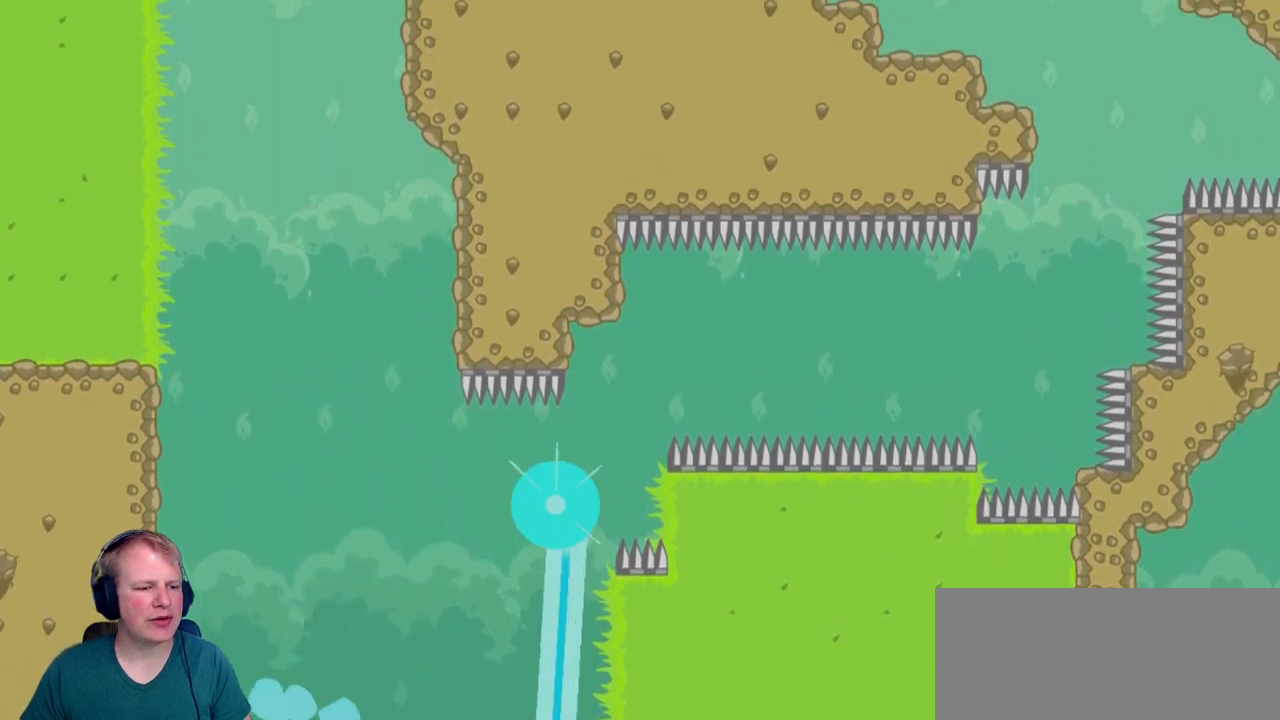
{"keys": ["d"], "mouse": [], "events": [[50, "w", "down"], [183, "d", "up"], [416, "d", "down"], [416, "mouse_left", "up"], [416, "w", "up"]]}
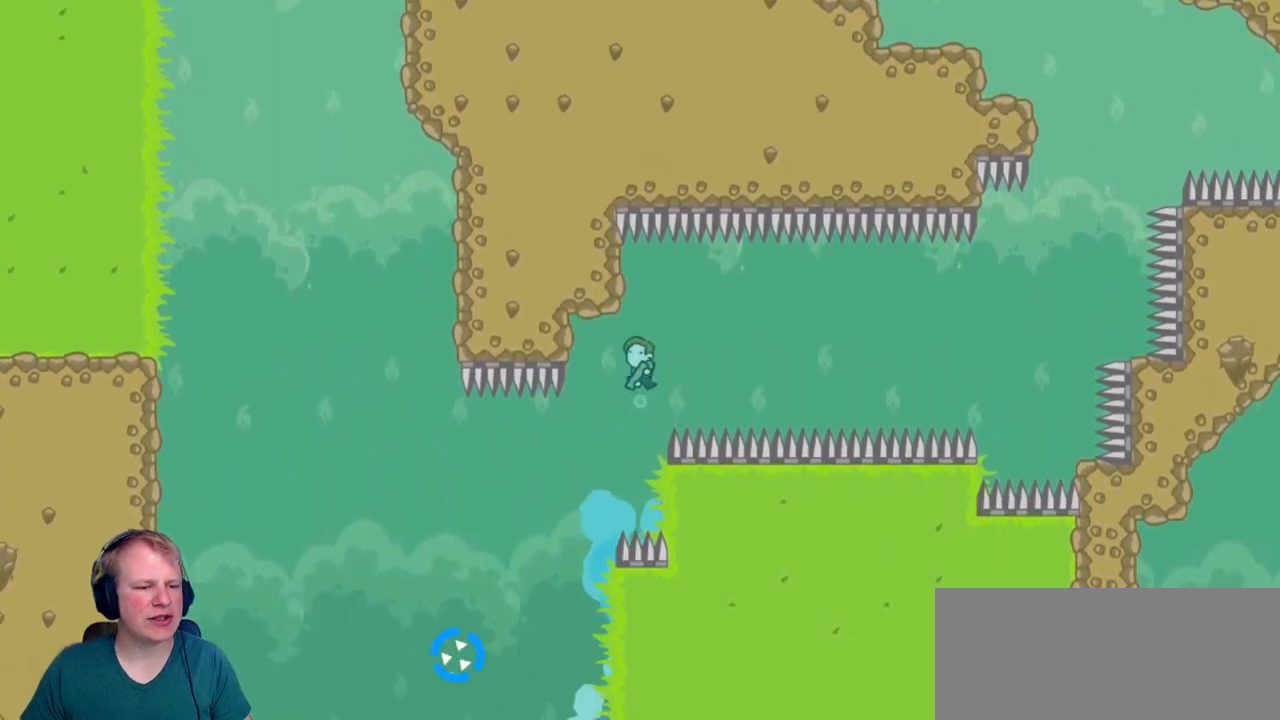
{"keys": [], "mouse": [], "events": [[100, "mouse_left", "down"], [333, "mouse_left", "up"], [433, "d", "up"]]}
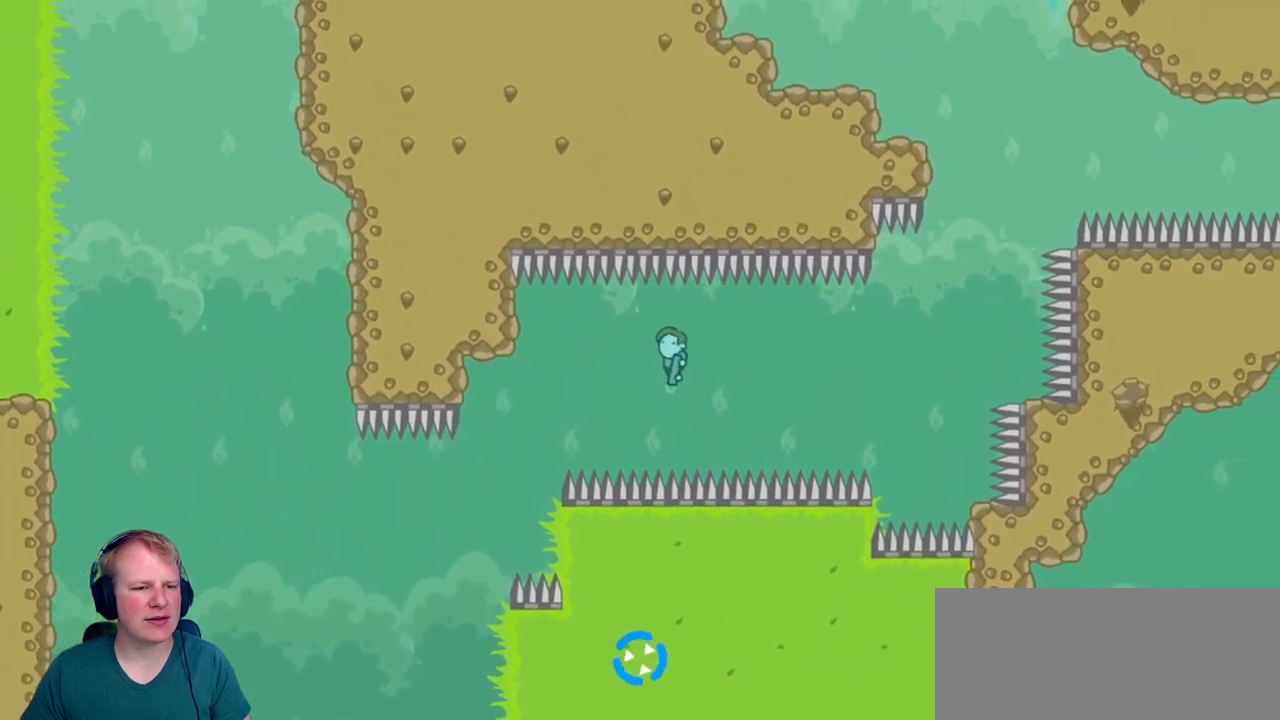
{"keys": [], "mouse": [], "events": [[166, "mouse_left", "down"], [216, "a", "down"], [450, "mouse_left", "up"], [483, "a", "up"]]}
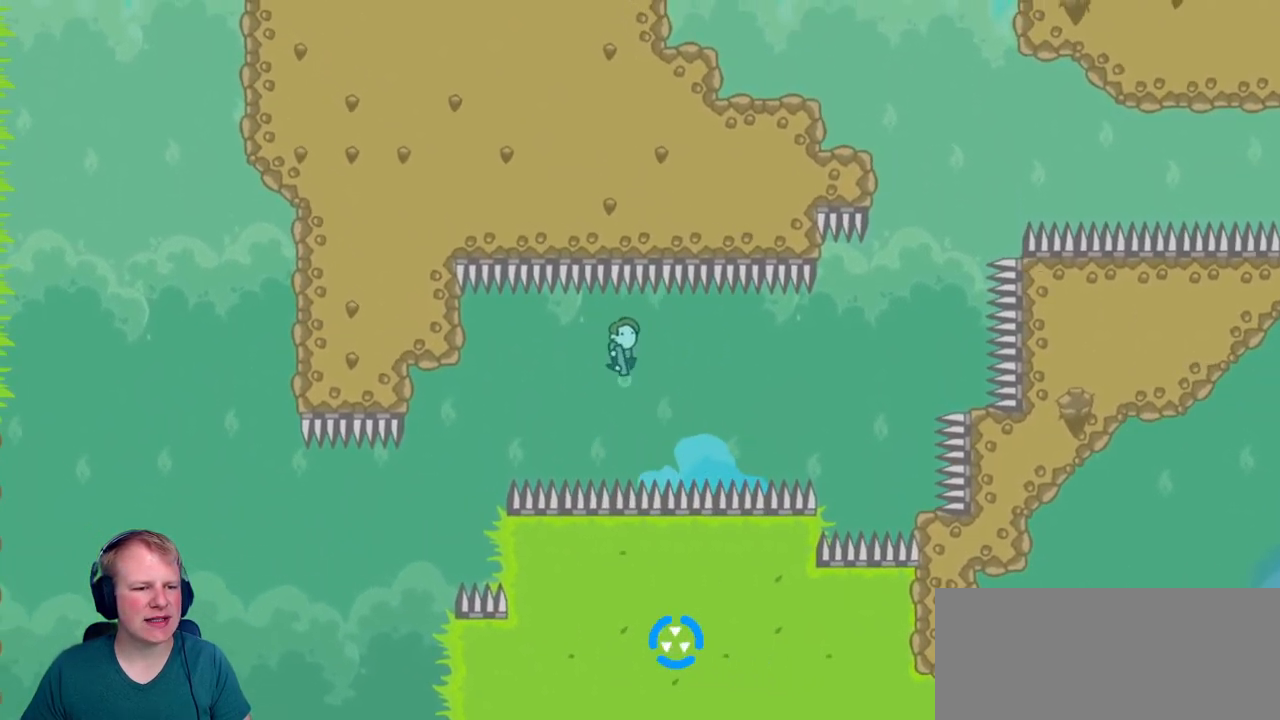
{"keys": ["d"], "mouse": [], "events": [[233, "mouse_left", "down"], [333, "mouse_left", "up"], [366, "d", "down"]]}
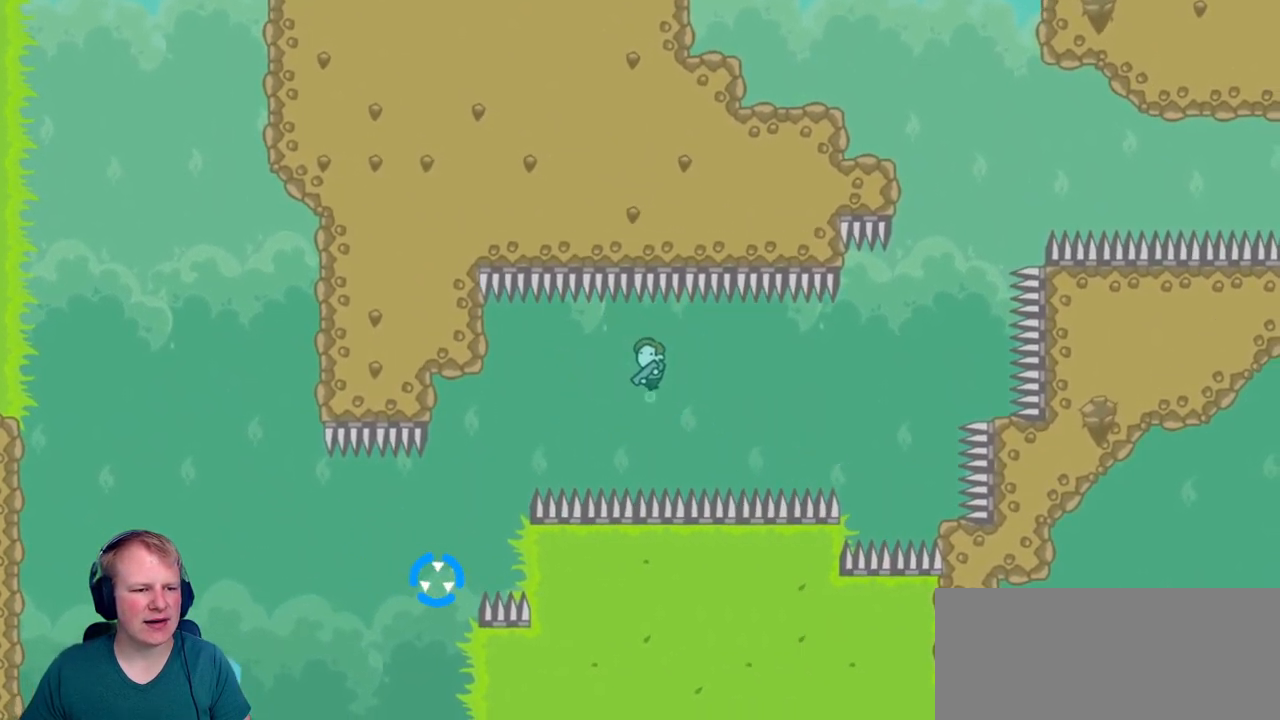
{"keys": [], "mouse": [], "events": [[100, "d", "up"], [100, "mouse_left", "down"], [200, "mouse_left", "up"], [333, "mouse_left", "down"], [483, "mouse_left", "up"]]}
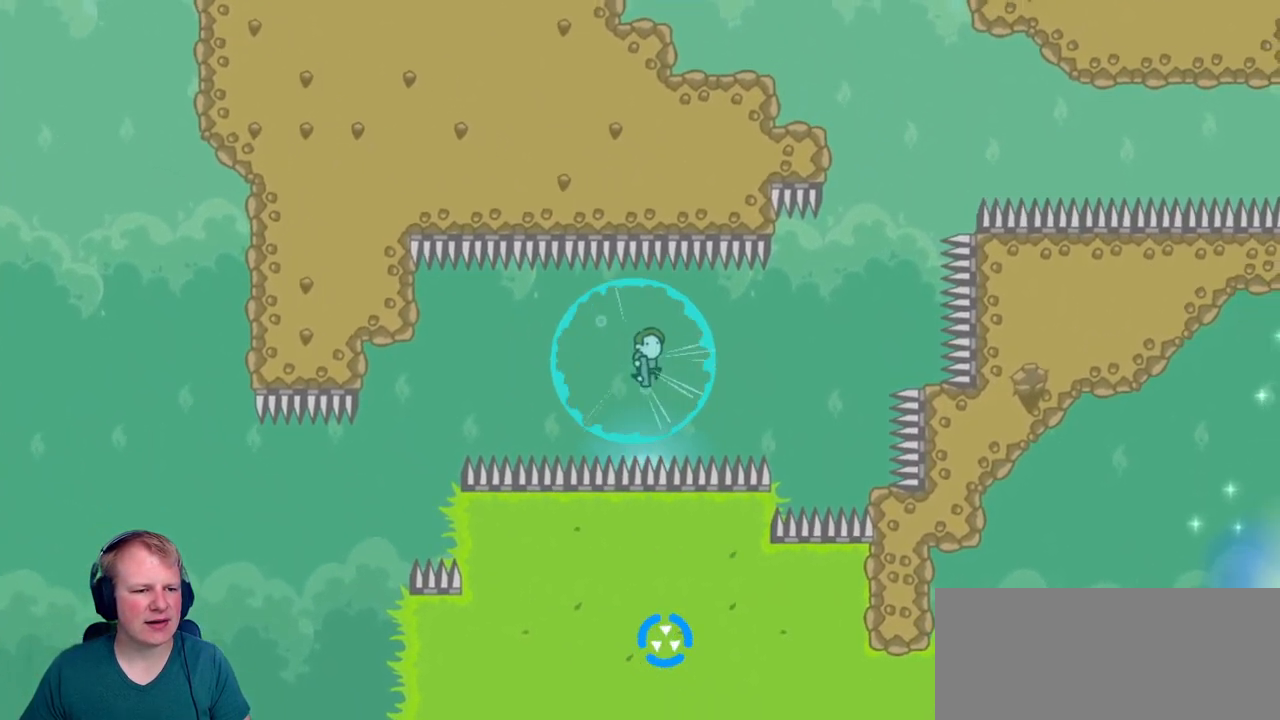
{"keys": ["a"], "mouse": [], "events": [[16, "mouse_left", "down"], [166, "a", "down"], [166, "mouse_left", "up"], [350, "mouse_left", "down"], [500, "mouse_left", "up"]]}
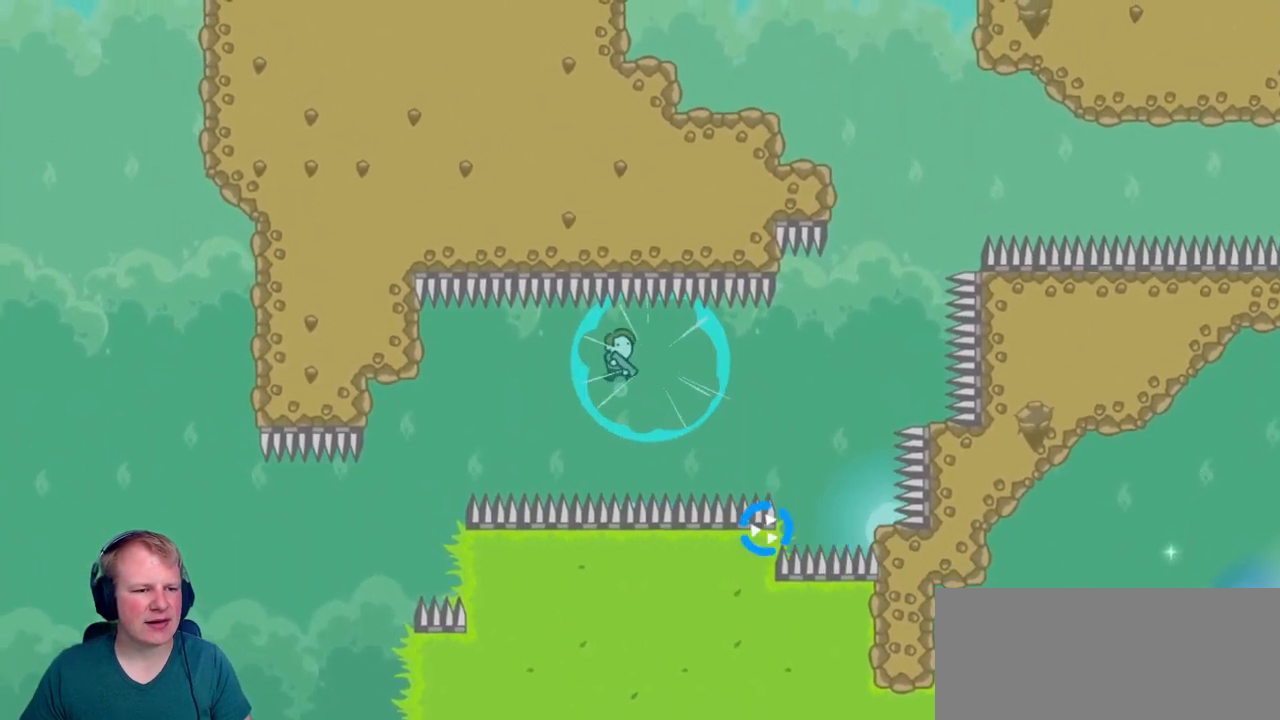
{"keys": [], "mouse": [], "events": [[33, "a", "up"], [316, "mouse_left", "down"], [366, "mouse_left", "up"]]}
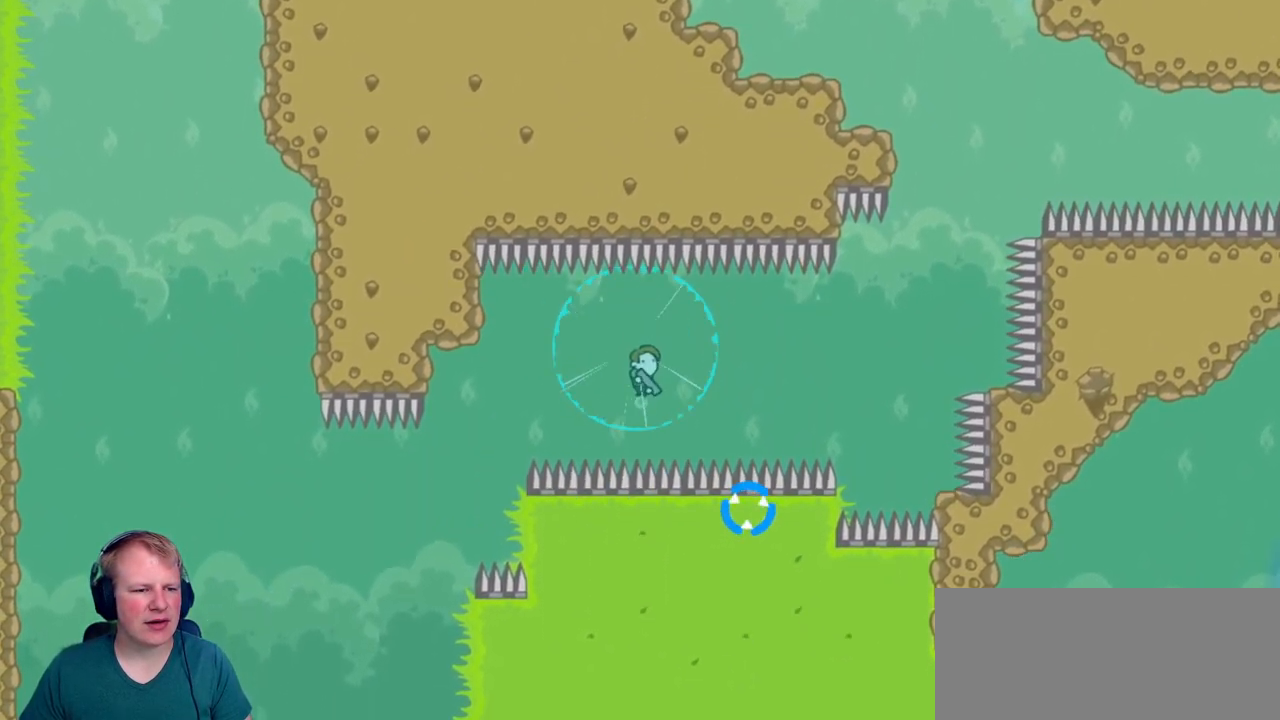
{"keys": [], "mouse": [], "events": [[50, "mouse_left", "down"], [383, "mouse_left", "up"]]}
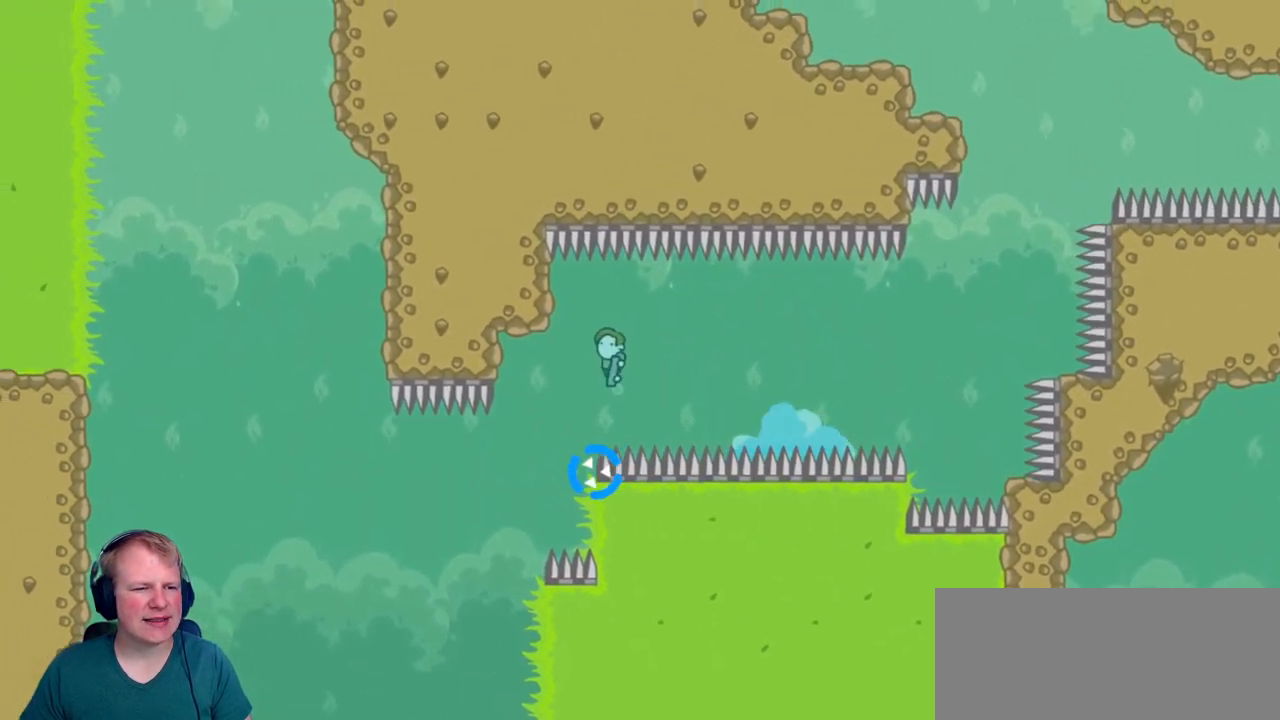
{"keys": [], "mouse": [], "events": [[16, "mouse_left", "down"], [166, "mouse_left", "up"], [349, "mouse_left", "down"], [449, "mouse_left", "up"]]}
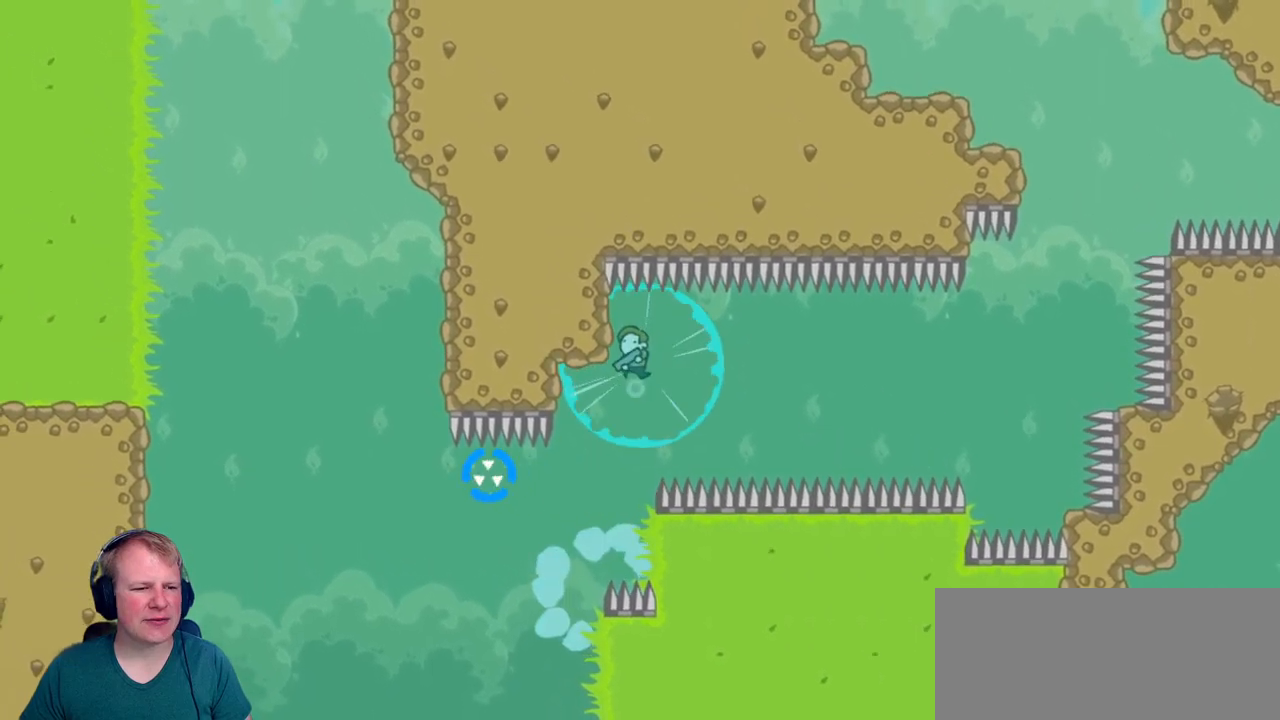
{"keys": ["d"], "mouse": ["left"], "events": [[33, "d", "down"], [83, "mouse_left", "down"], [183, "mouse_left", "up"], [317, "mouse_left", "down"]]}
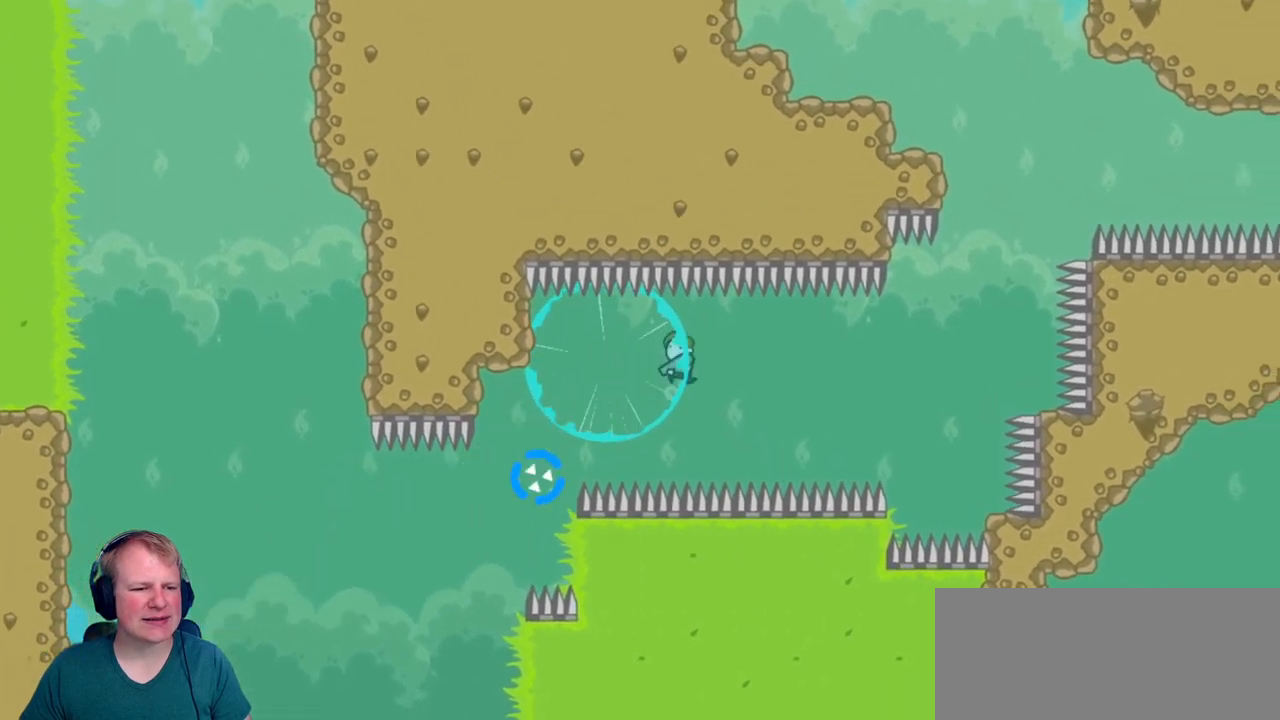
{"keys": ["d"], "mouse": [], "events": [[17, "mouse_left", "up"], [200, "mouse_left", "down"], [300, "mouse_left", "up"]]}
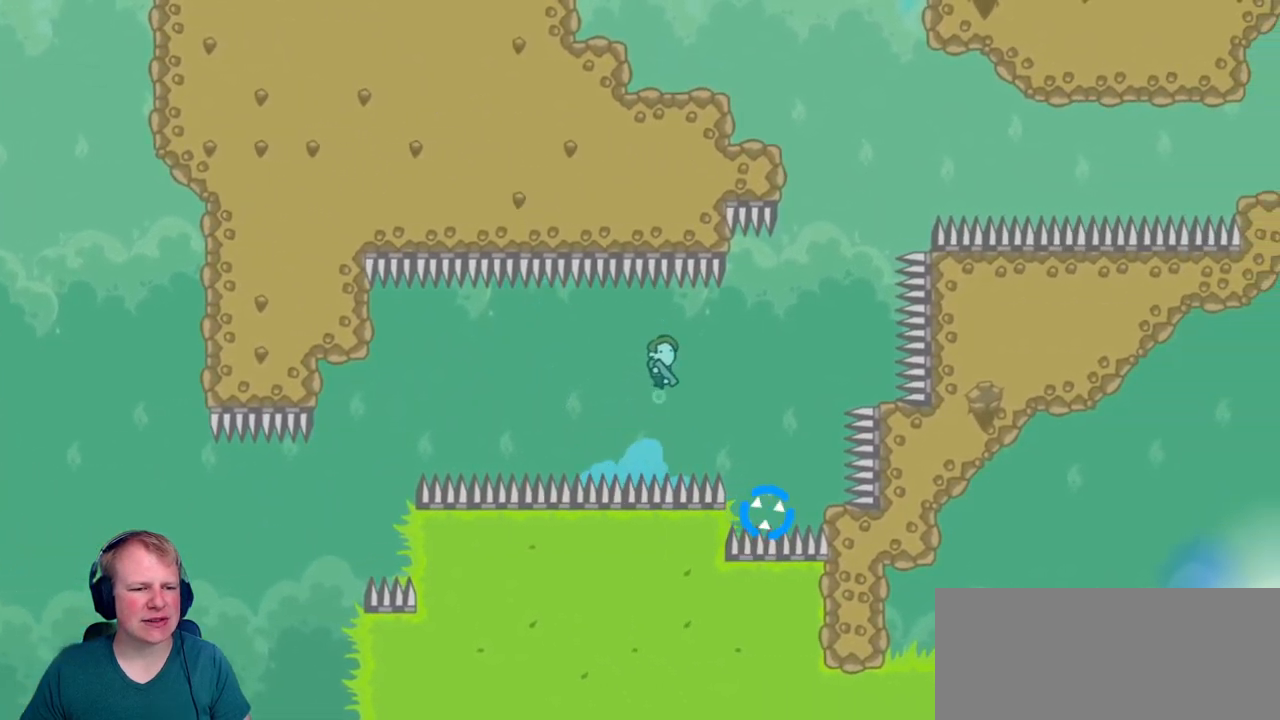
{"keys": ["d"], "mouse": [], "events": [[67, "mouse_left", "down"], [217, "mouse_left", "up"], [300, "mouse_left", "down"], [450, "mouse_left", "up"]]}
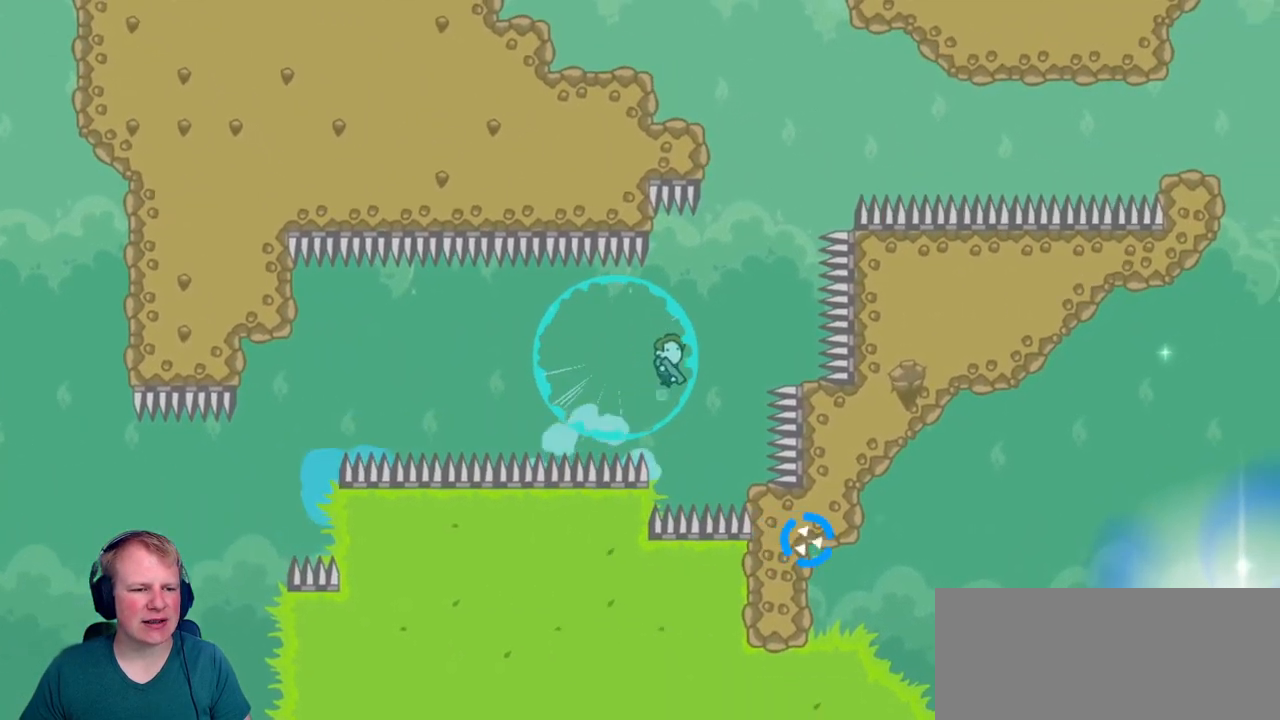
{"keys": ["a"], "mouse": [], "events": [[50, "mouse_left", "down"], [183, "d", "up"], [233, "mouse_left", "up"], [283, "a", "down"], [317, "mouse_left", "down"], [467, "mouse_left", "up"]]}
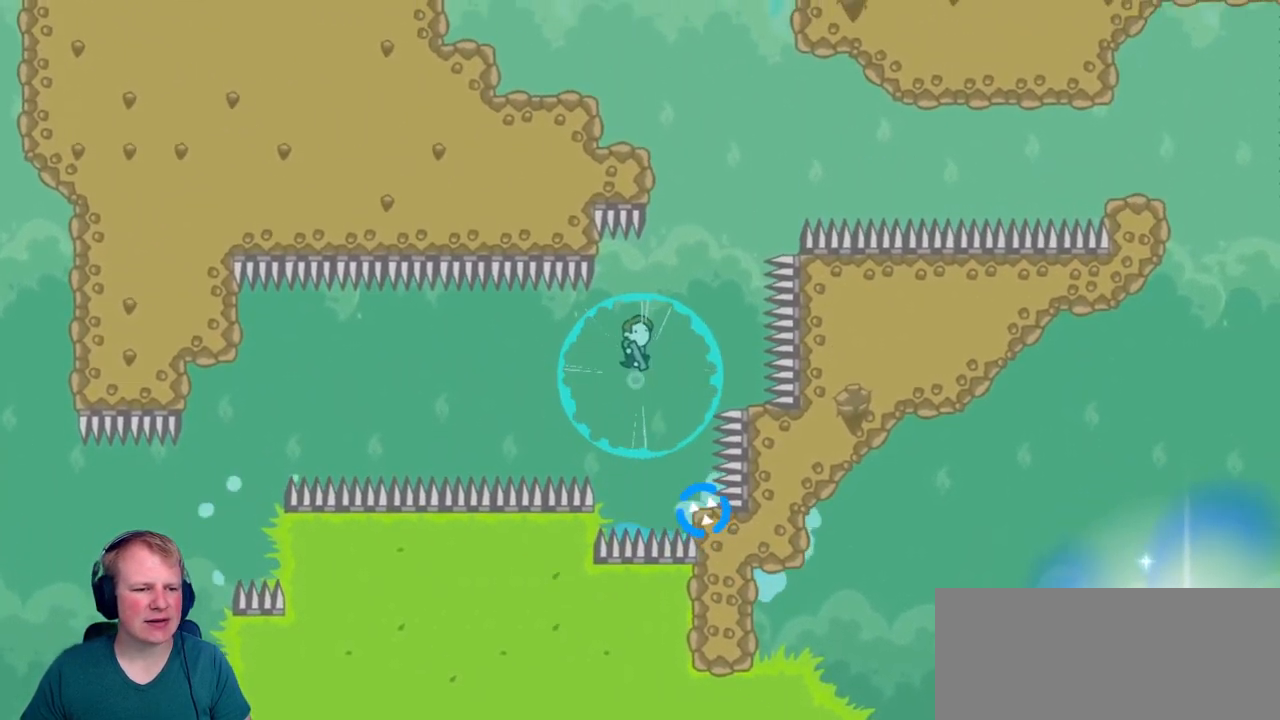
{"keys": [], "mouse": [], "events": [[67, "a", "up"], [333, "mouse_left", "down"], [483, "mouse_left", "up"]]}
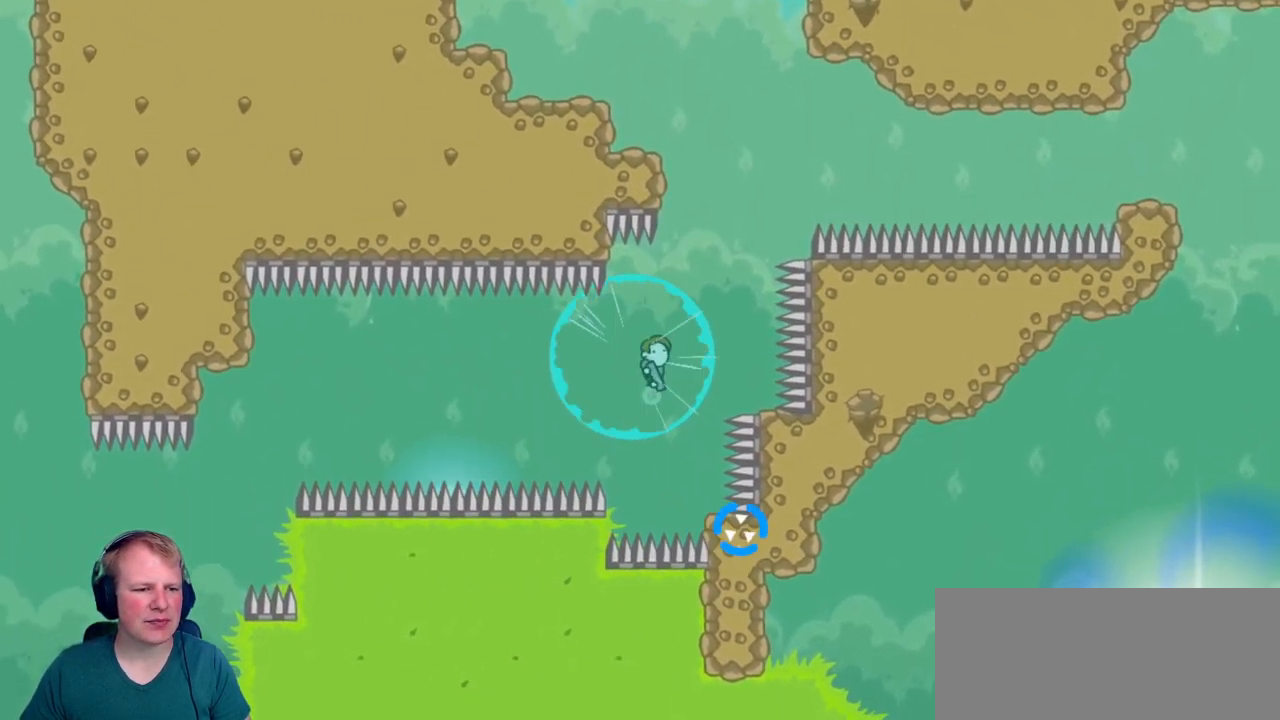
{"keys": [], "mouse": ["left"], "events": [[67, "mouse_left", "down"], [200, "mouse_left", "up"], [400, "mouse_left", "down"]]}
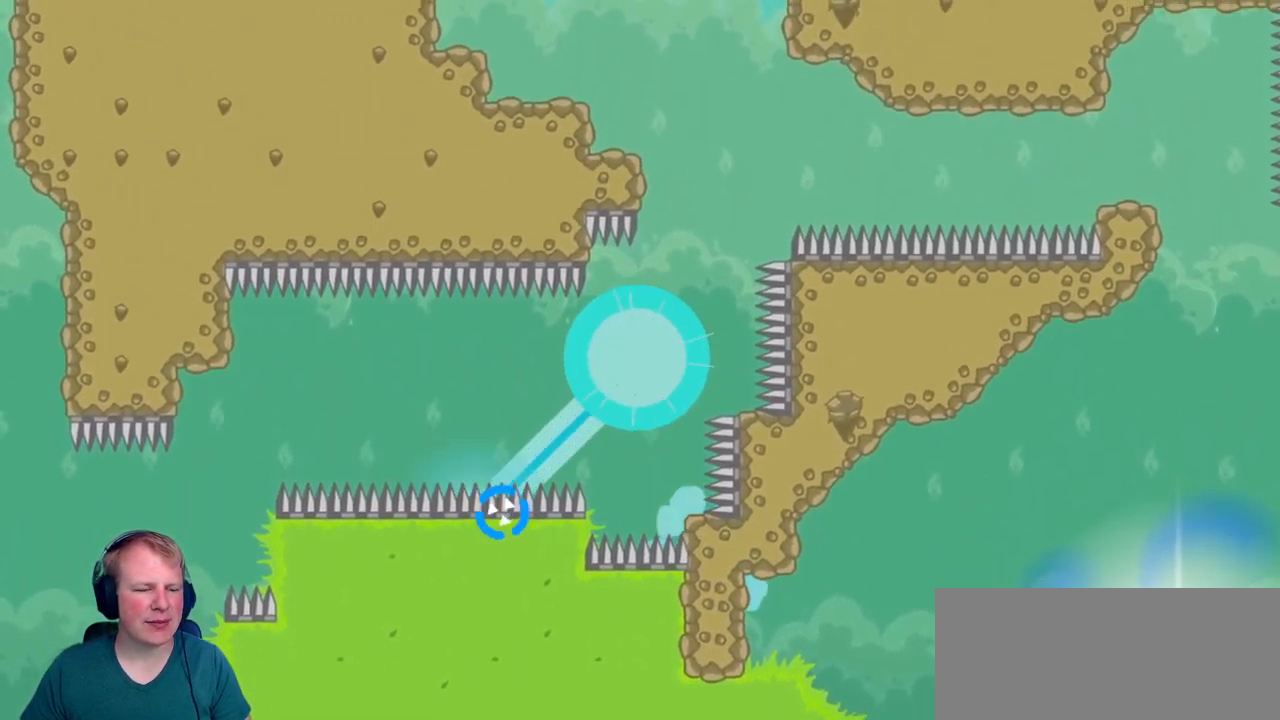
{"keys": ["a"], "mouse": [], "events": [[33, "mouse_left", "up"], [233, "mouse_left", "down"], [367, "a", "down"], [367, "mouse_left", "up"]]}
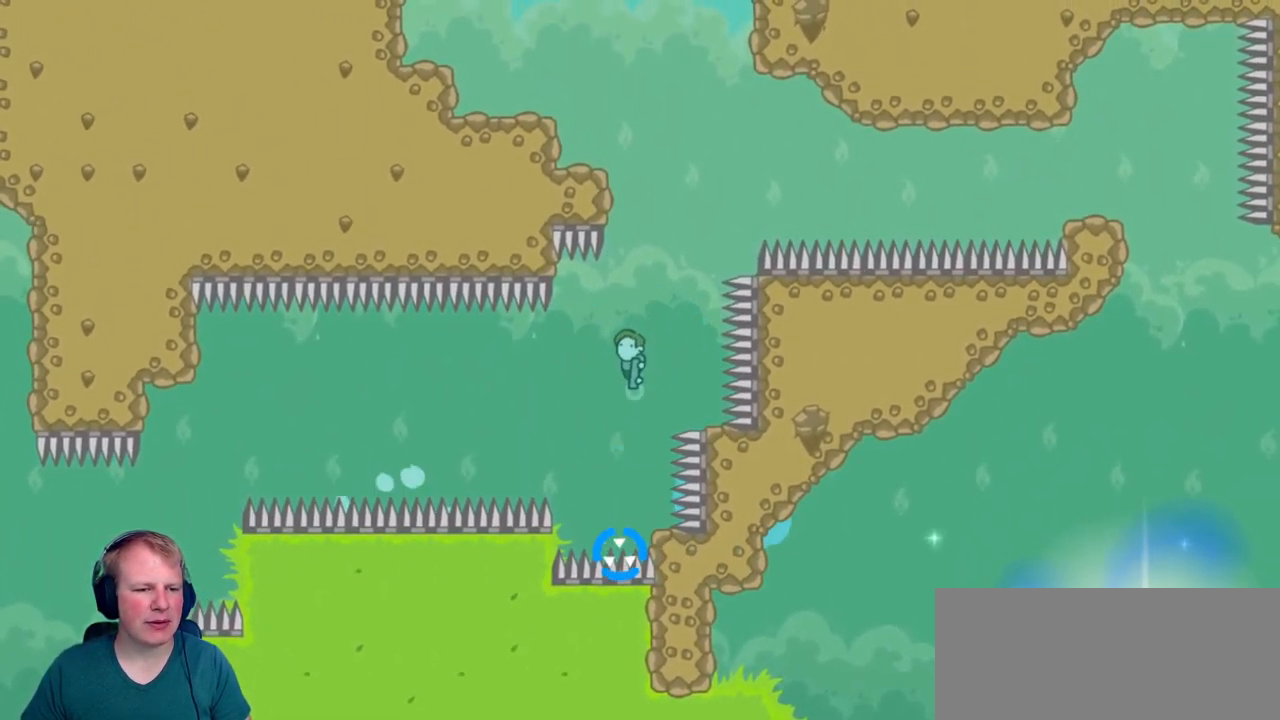
{"keys": ["a"], "mouse": [], "events": [[250, "mouse_left", "down"], [383, "mouse_left", "up"]]}
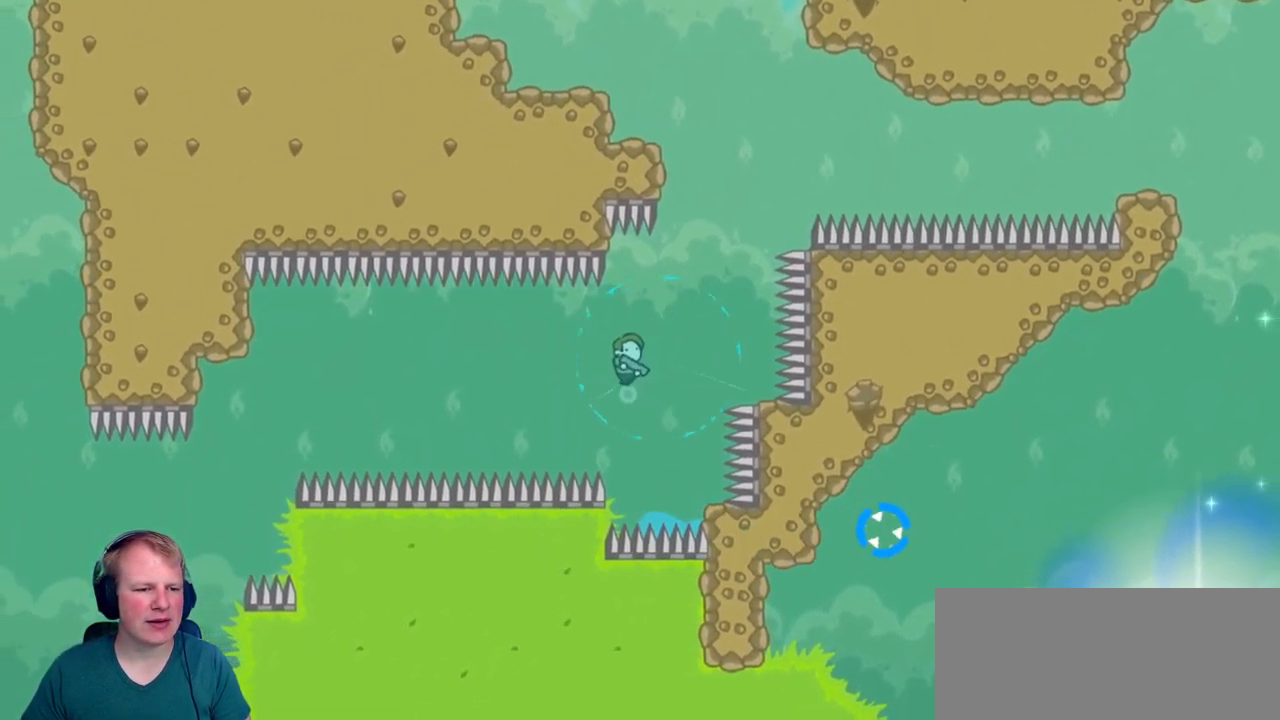
{"keys": ["a"], "mouse": [], "events": [[17, "mouse_left", "down"], [267, "mouse_left", "up"], [350, "mouse_left", "down"], [500, "mouse_left", "up"]]}
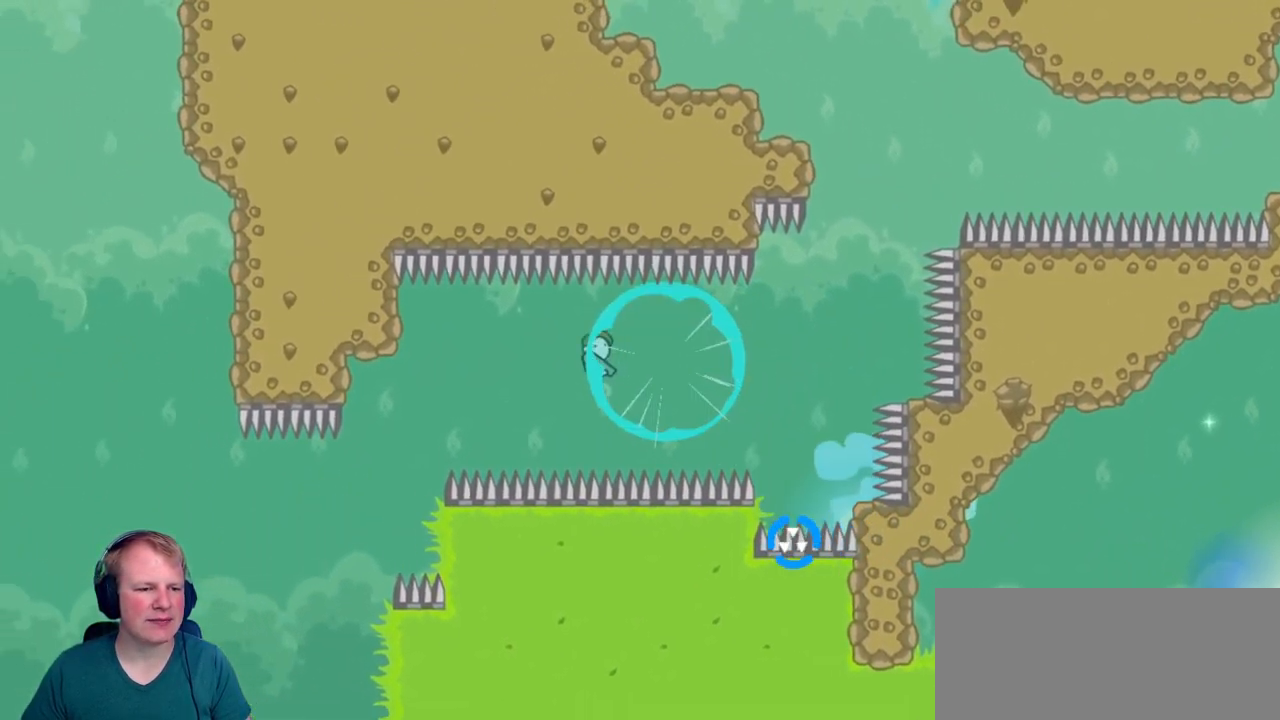
{"keys": ["a"], "mouse": [], "events": [[334, "mouse_left", "down"], [417, "mouse_left", "up"]]}
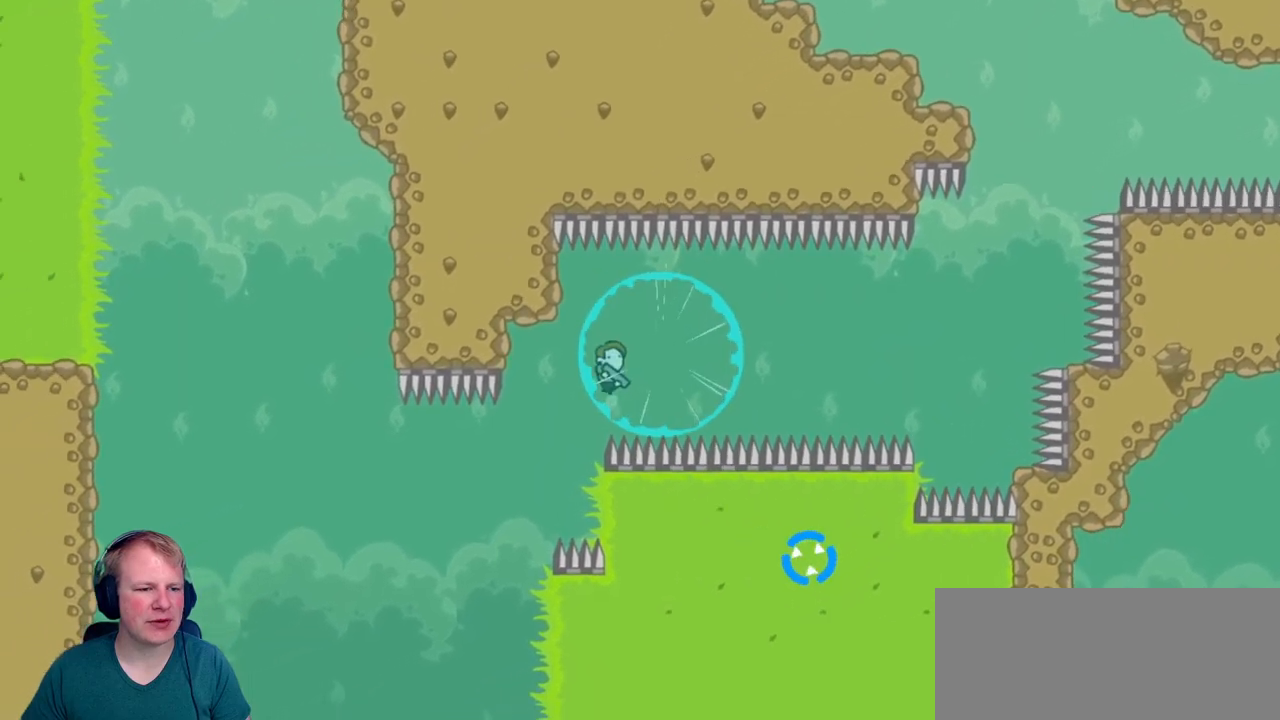
{"keys": ["a"], "mouse": ["left"], "events": [[350, "mouse_left", "down"]]}
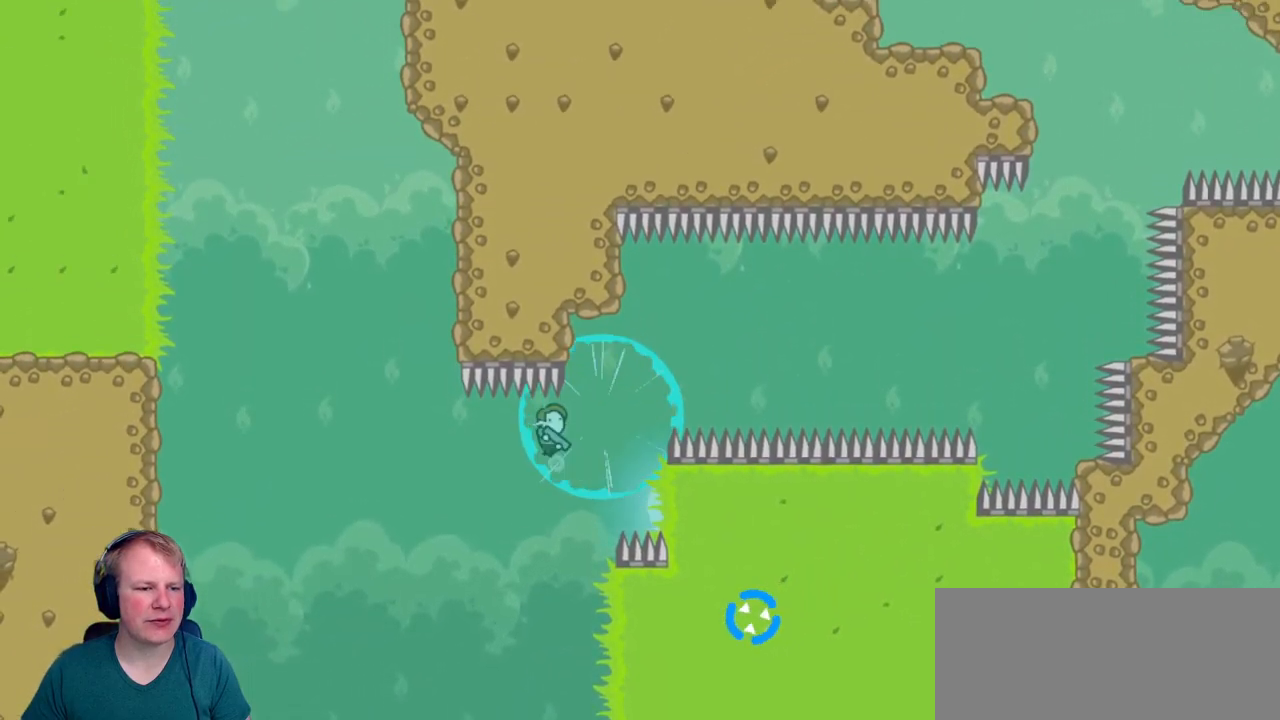
{"keys": ["a"], "mouse": ["left"], "events": [[34, "mouse_left", "up"], [300, "mouse_left", "down"]]}
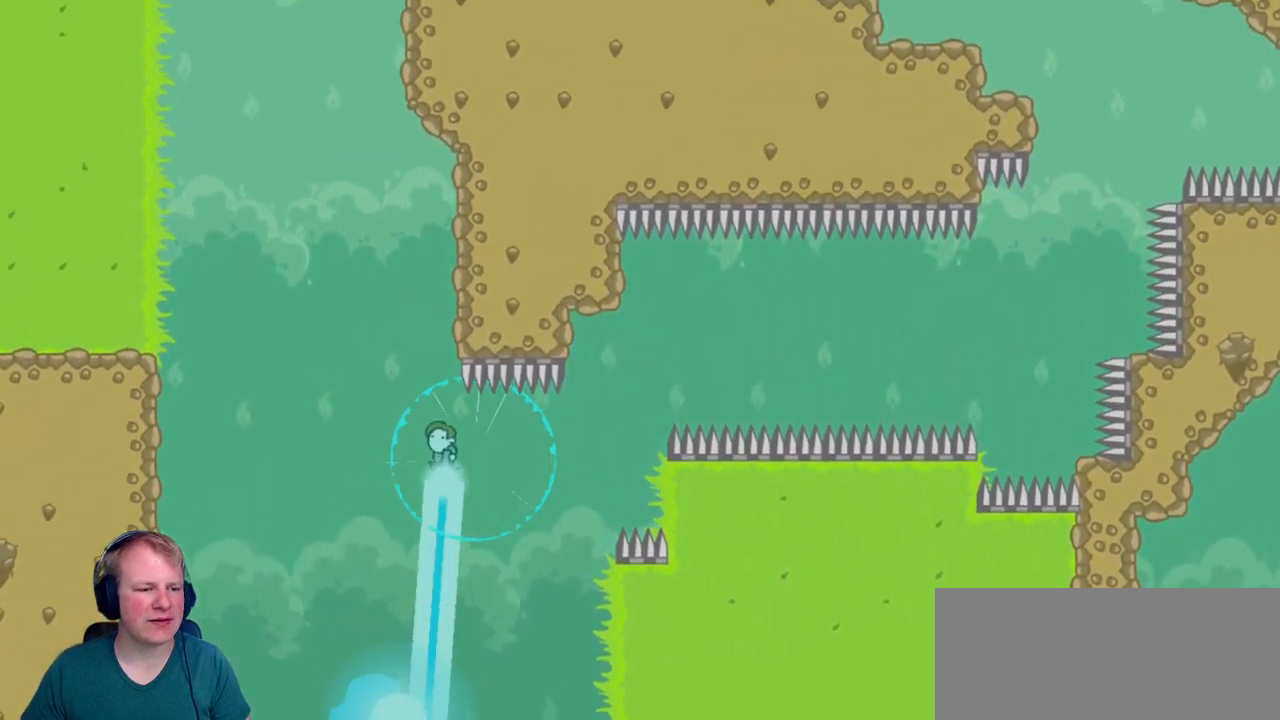
{"keys": [], "mouse": [], "events": [[317, "mouse_left", "up"], [367, "a", "up"]]}
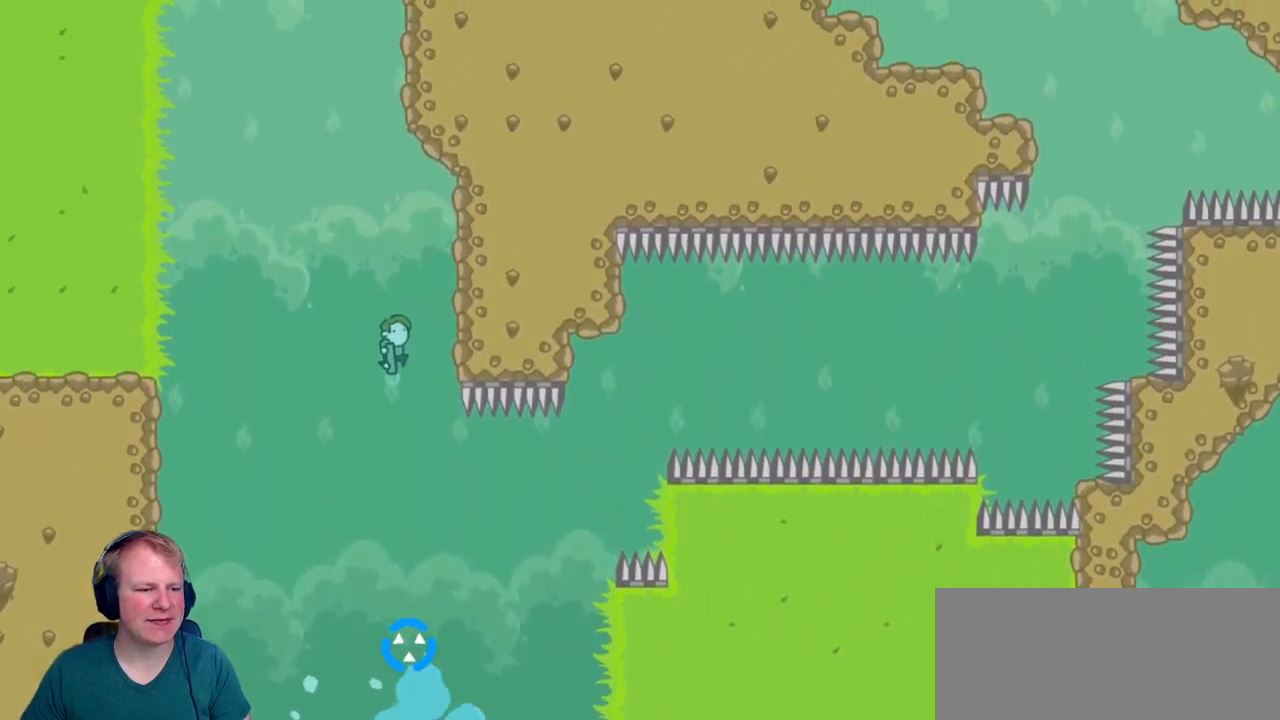
{"keys": [], "mouse": [], "events": []}
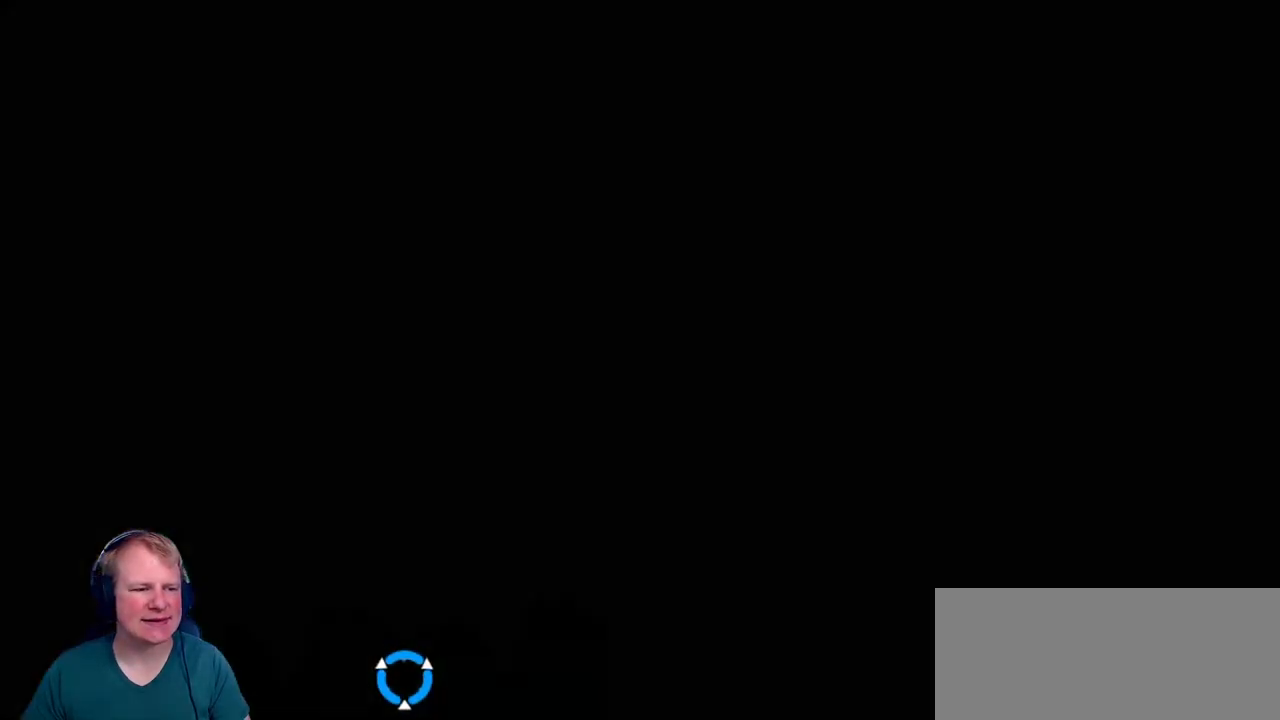
{"keys": [], "mouse": [], "events": []}
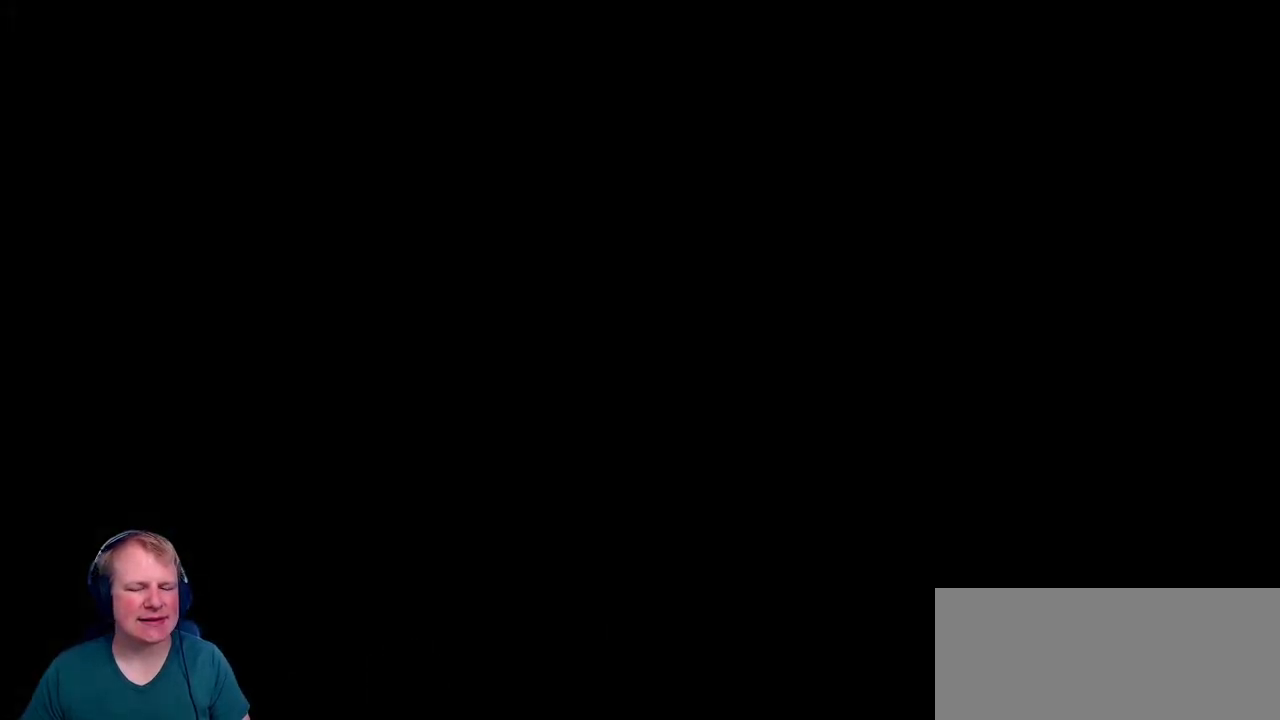
{"keys": [], "mouse": [], "events": []}
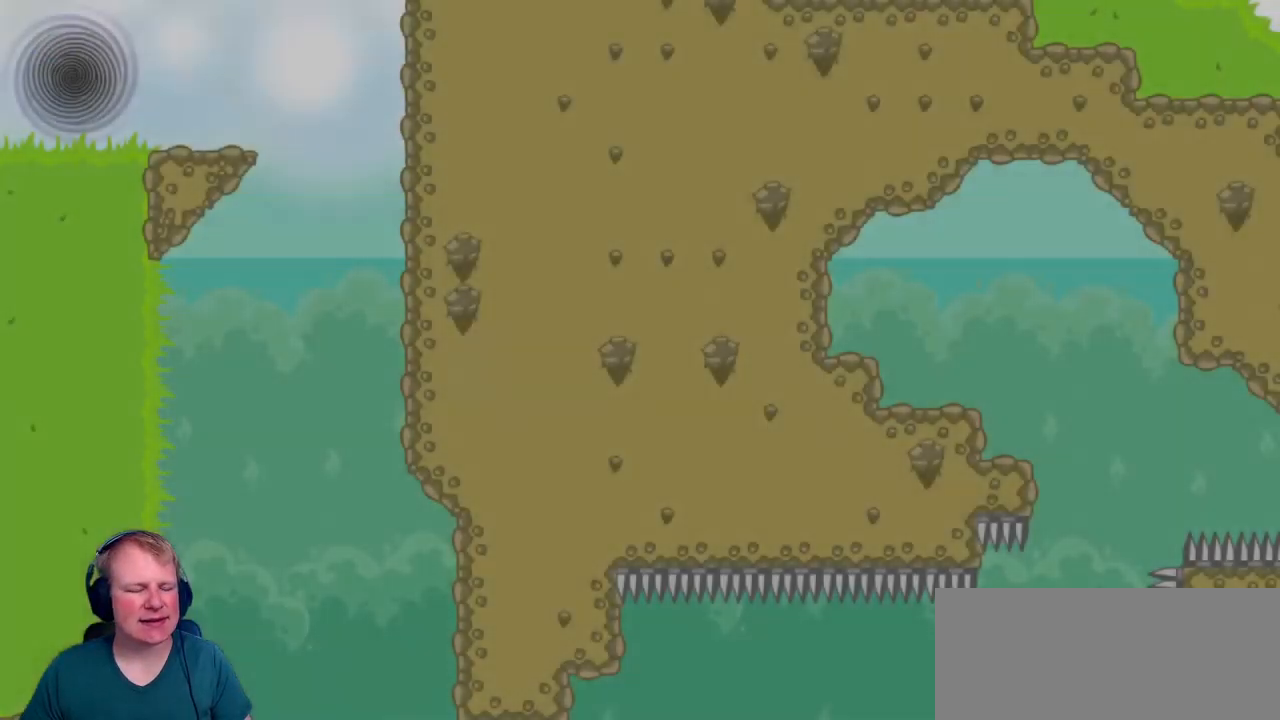
{"keys": ["d"], "mouse": [], "events": [[150, "d", "down"]]}
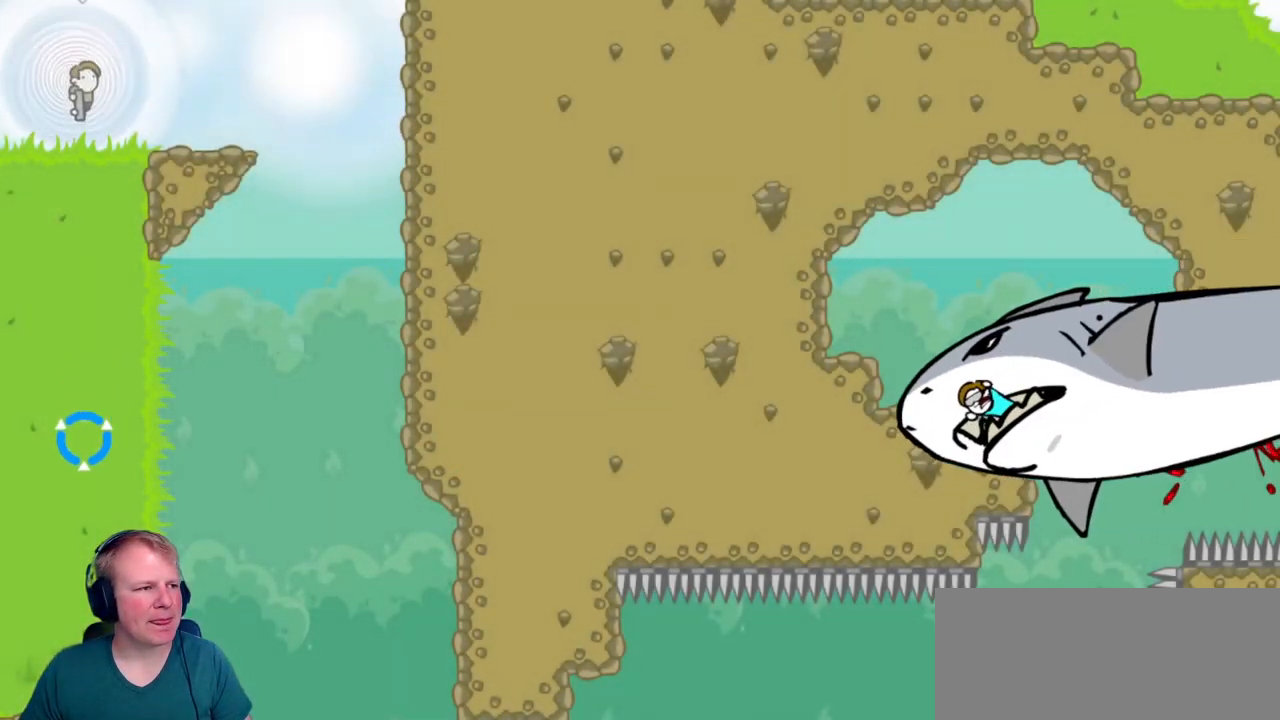
{"keys": ["d"], "mouse": [], "events": [[267, "mouse_left", "down"], [350, "mouse_left", "up"]]}